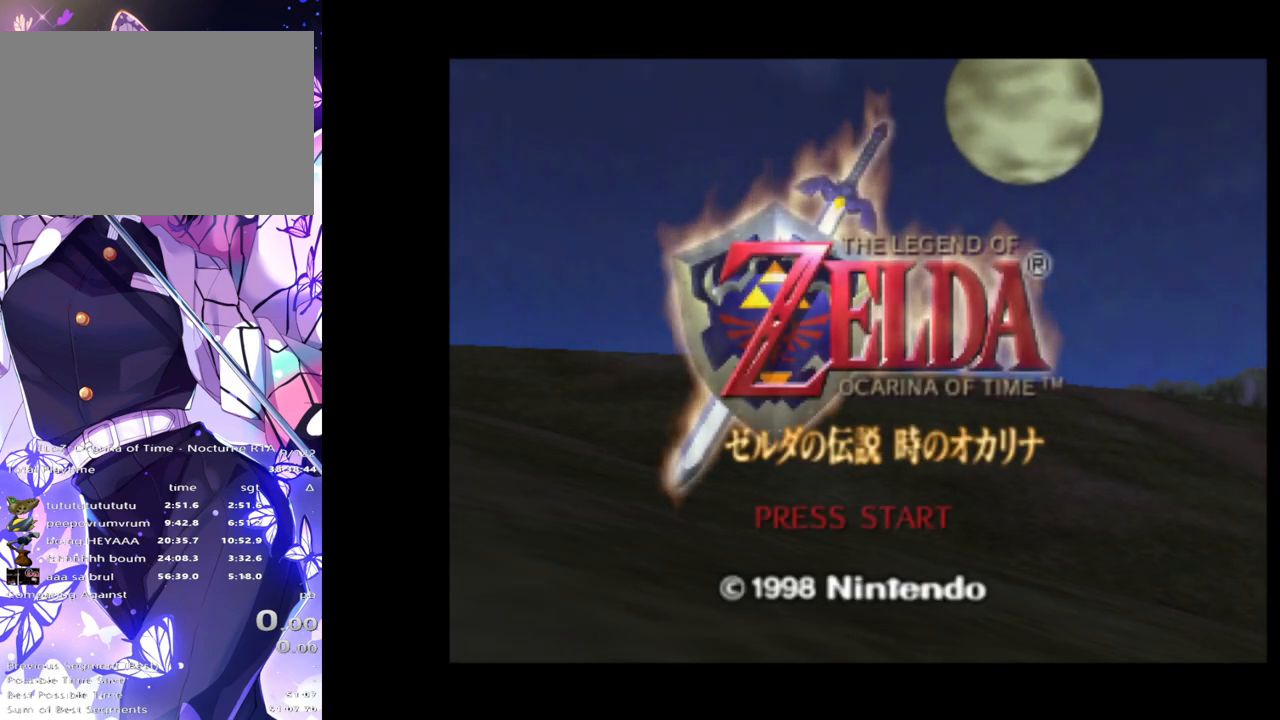
Gameplay with a controller (Nintendo layout); each line is a JSON object with the inputs held at the frame after it. "events" lists button and stick changes between this image and that frame as [ms after this image, input, new state], when the widget could be followed in between. Not read: DPAD_LEFT L3 R3.
{"buttons": ["A"], "left_stick": "center", "right_stick": "center", "events": [[383, "A", "down"], [417, "A", "up"], [483, "A", "down"]]}
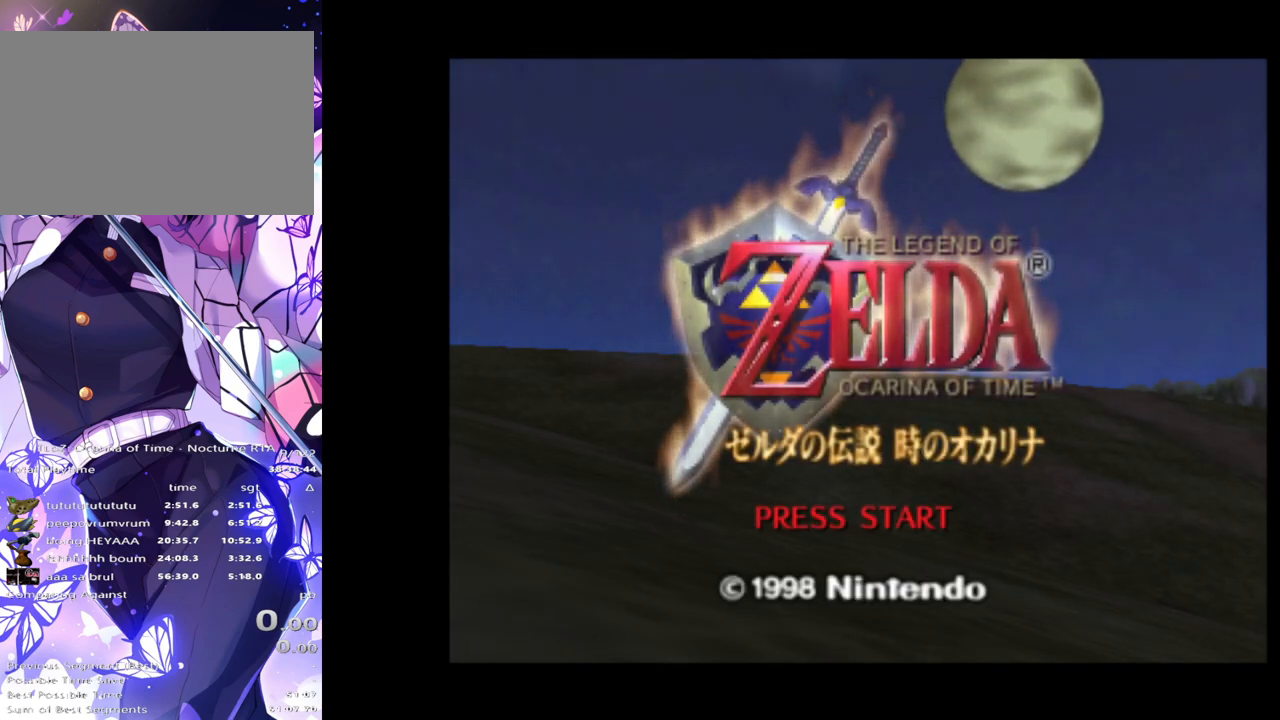
{"buttons": [], "left_stick": "center", "right_stick": "center", "events": [[33, "A", "up"], [217, "A", "down"], [233, "A", "up"]]}
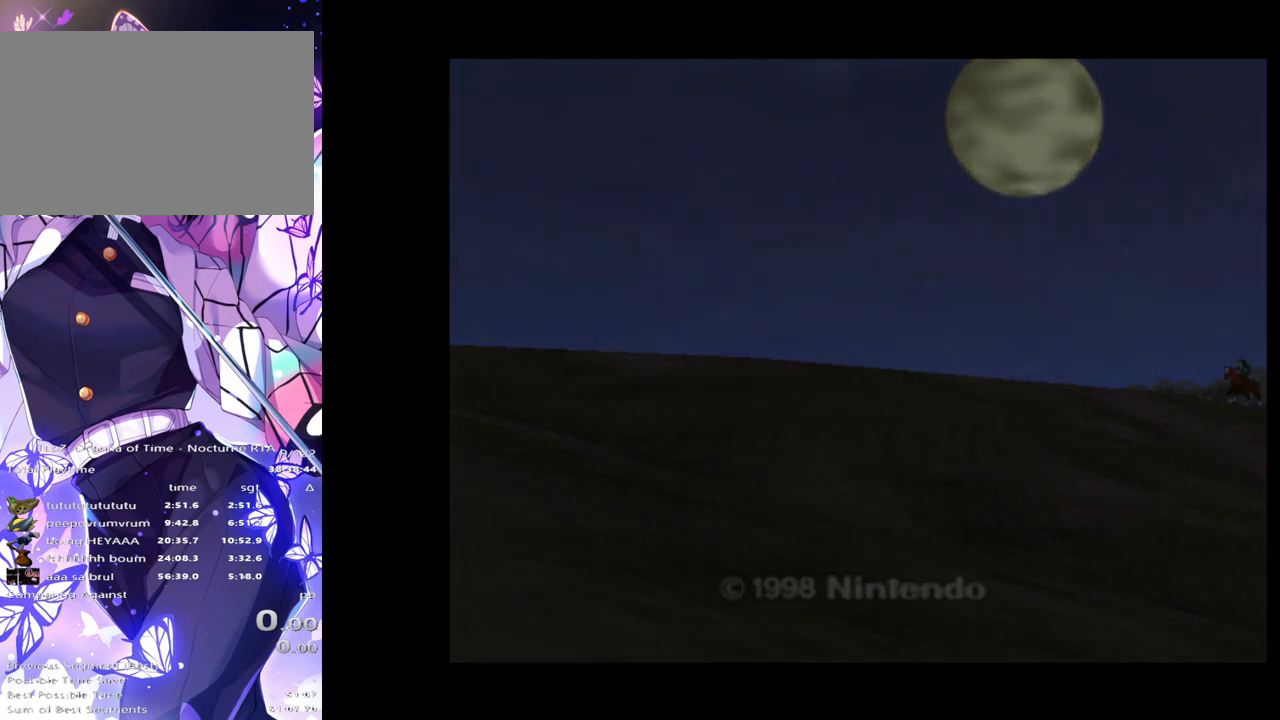
{"buttons": [], "left_stick": "center", "right_stick": "center", "events": []}
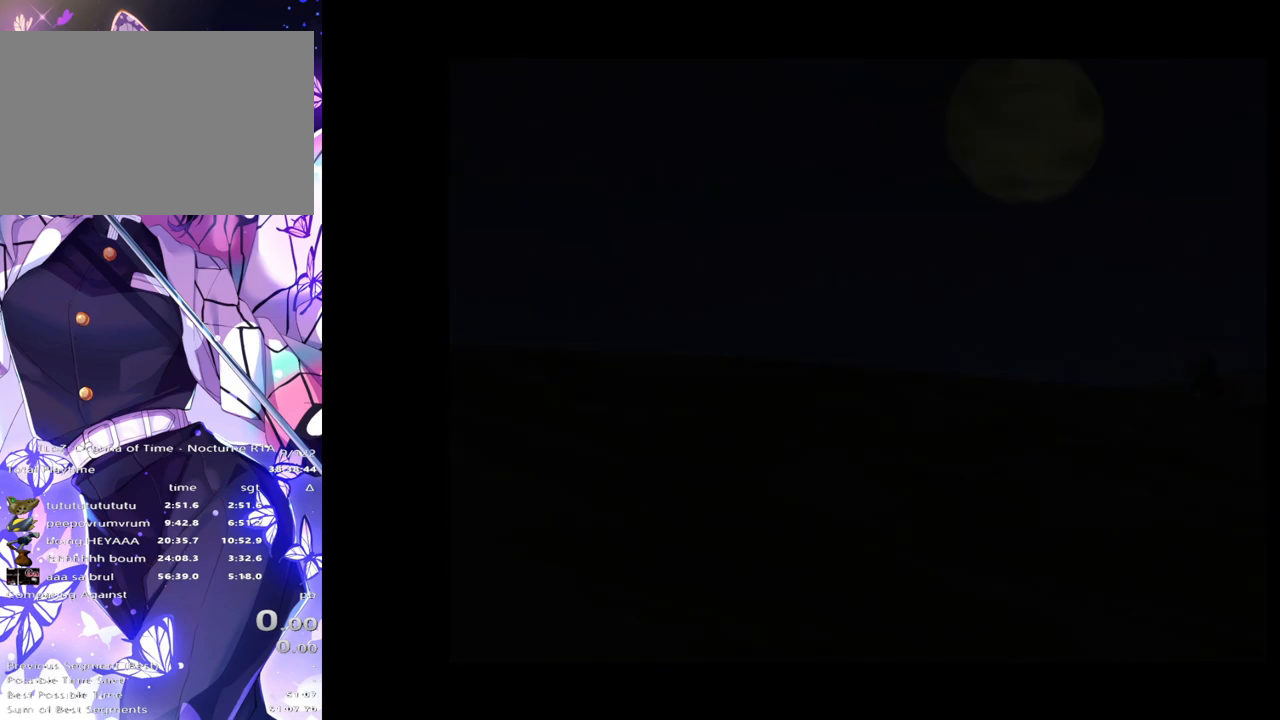
{"buttons": [], "left_stick": "center", "right_stick": "center", "events": []}
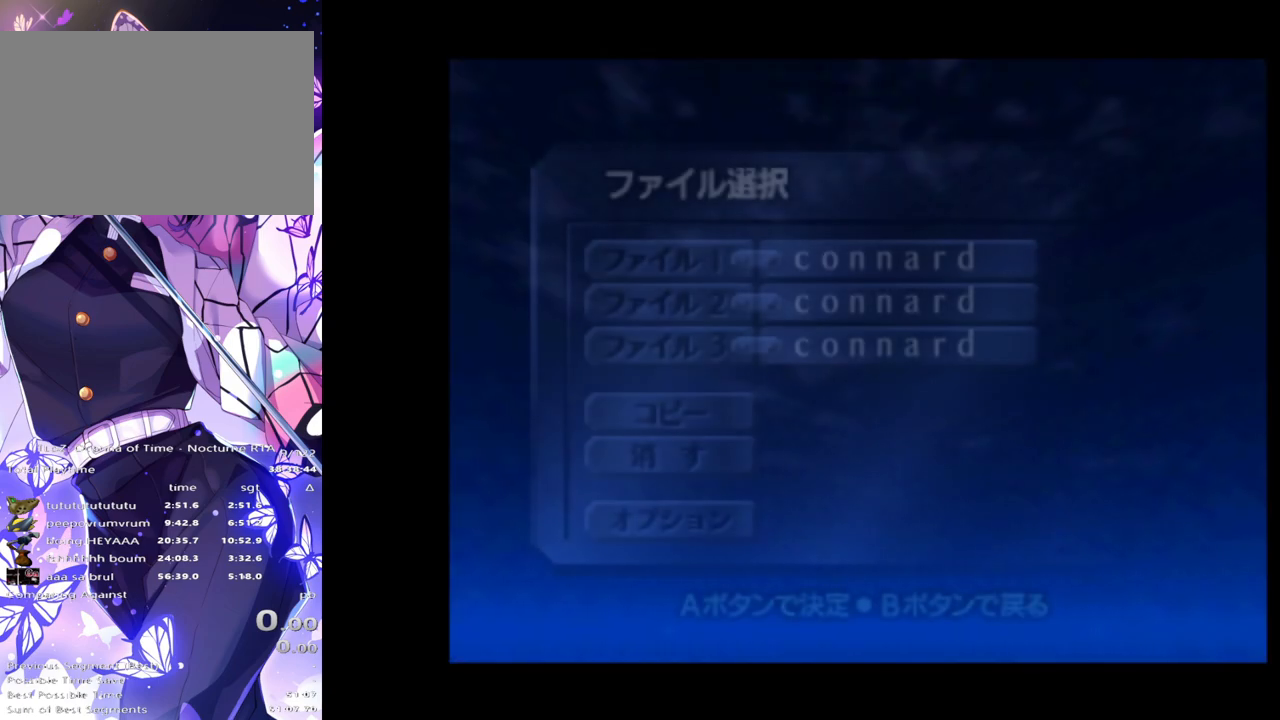
{"buttons": [], "left_stick": "center", "right_stick": "center", "events": []}
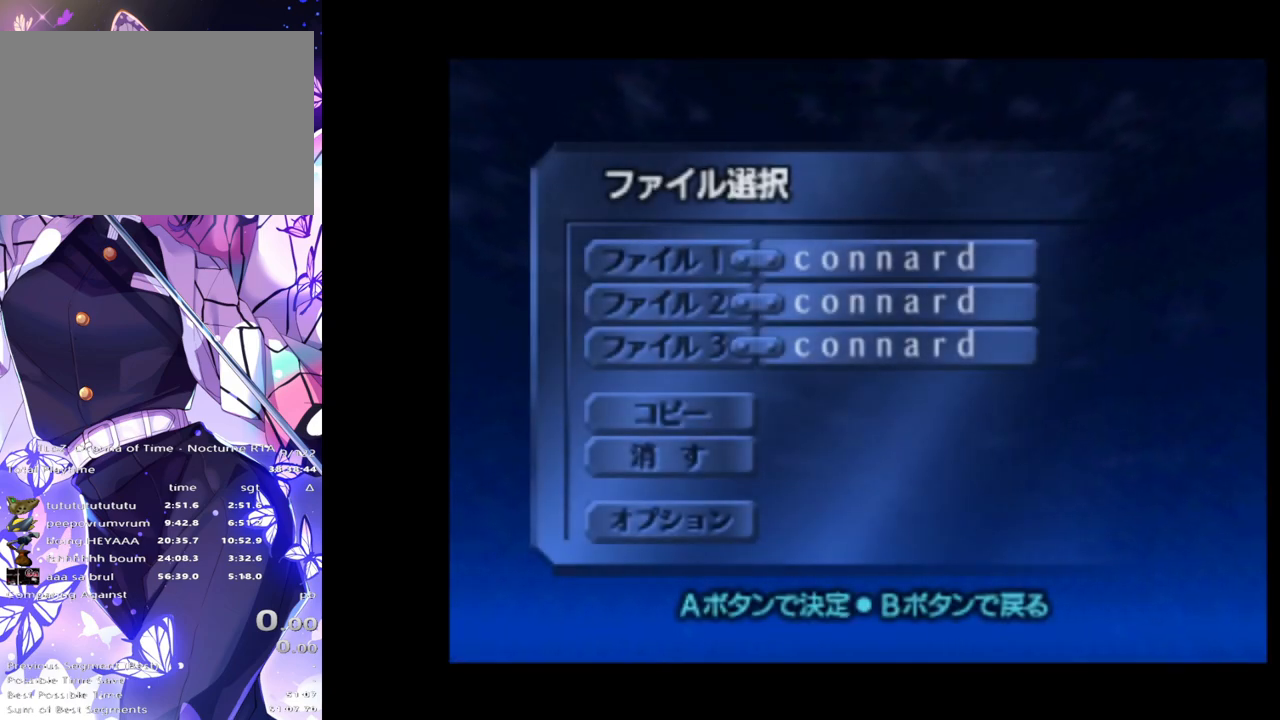
{"buttons": [], "left_stick": "center", "right_stick": "center", "events": [[33, "left_stick", "down"], [183, "left_stick", "center"], [250, "left_stick", "down"], [350, "left_stick", "center"]]}
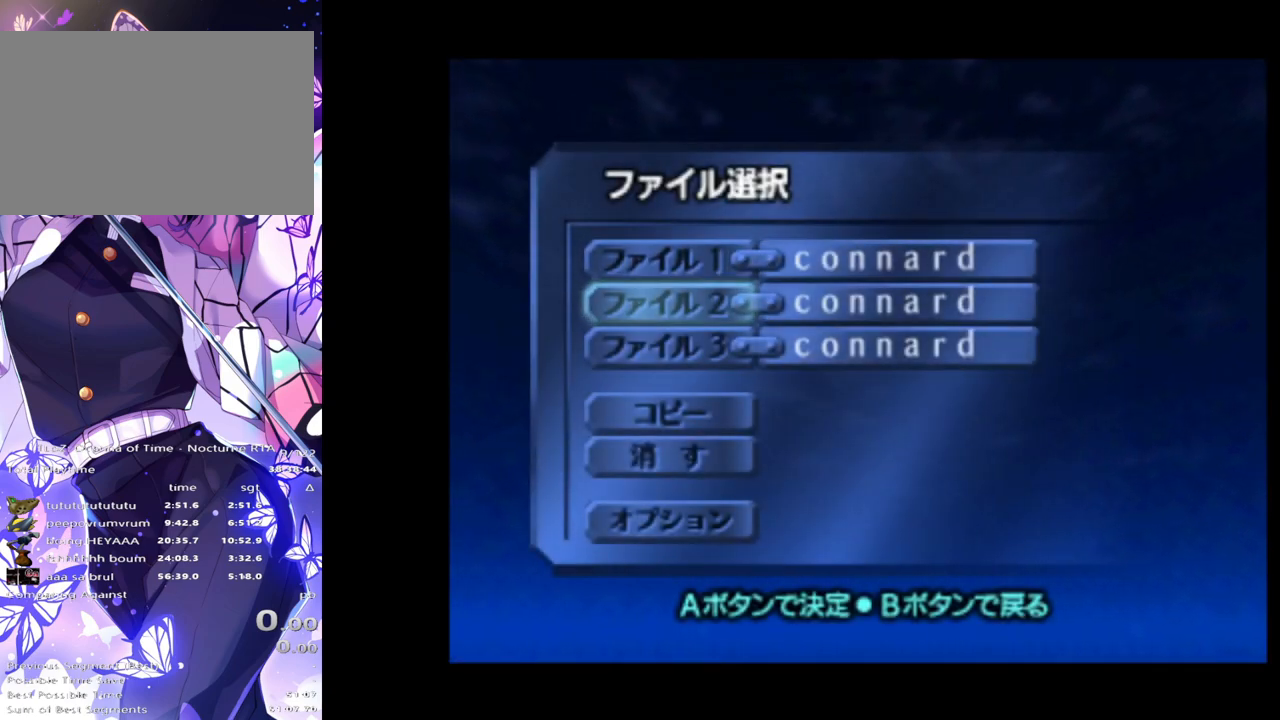
{"buttons": [], "left_stick": "center", "right_stick": "center", "events": [[83, "left_stick", "up"], [183, "left_stick", "center"], [200, "A", "down"], [267, "A", "up"]]}
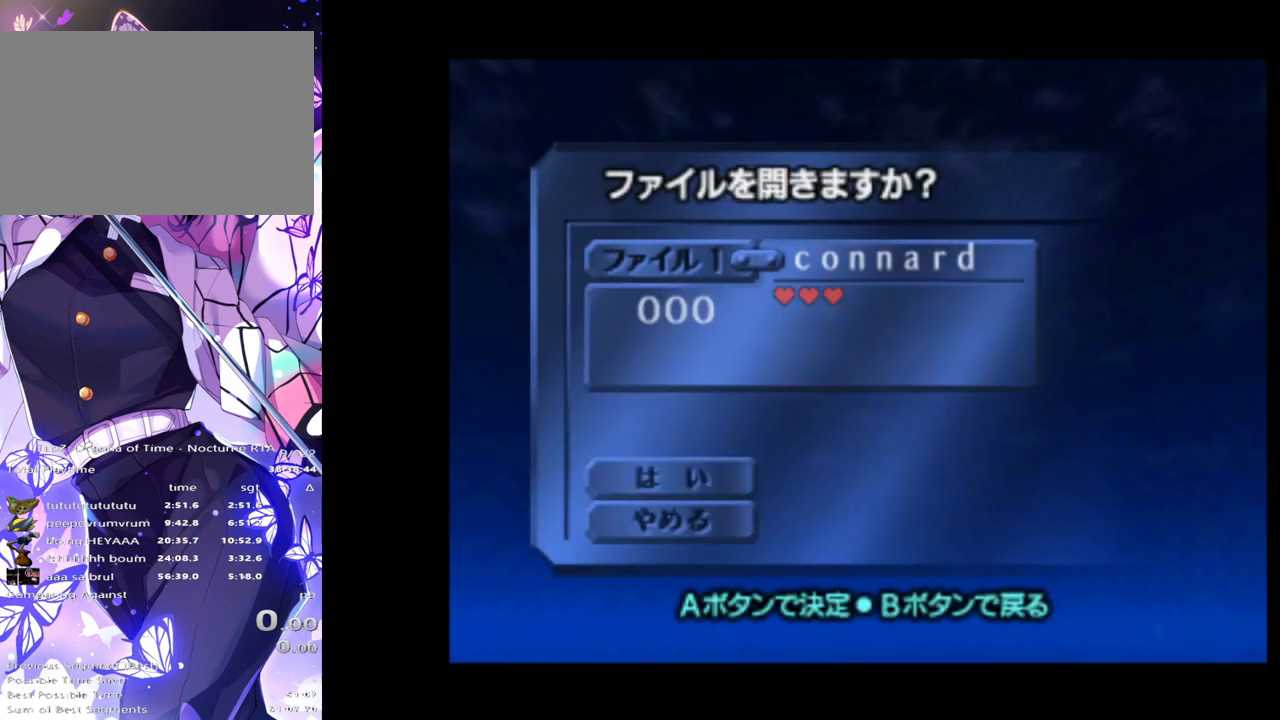
{"buttons": [], "left_stick": "down", "right_stick": "center", "events": [[33, "B", "down"], [183, "B", "up"], [300, "left_stick", "down"], [450, "left_stick", "center"], [500, "left_stick", "down"]]}
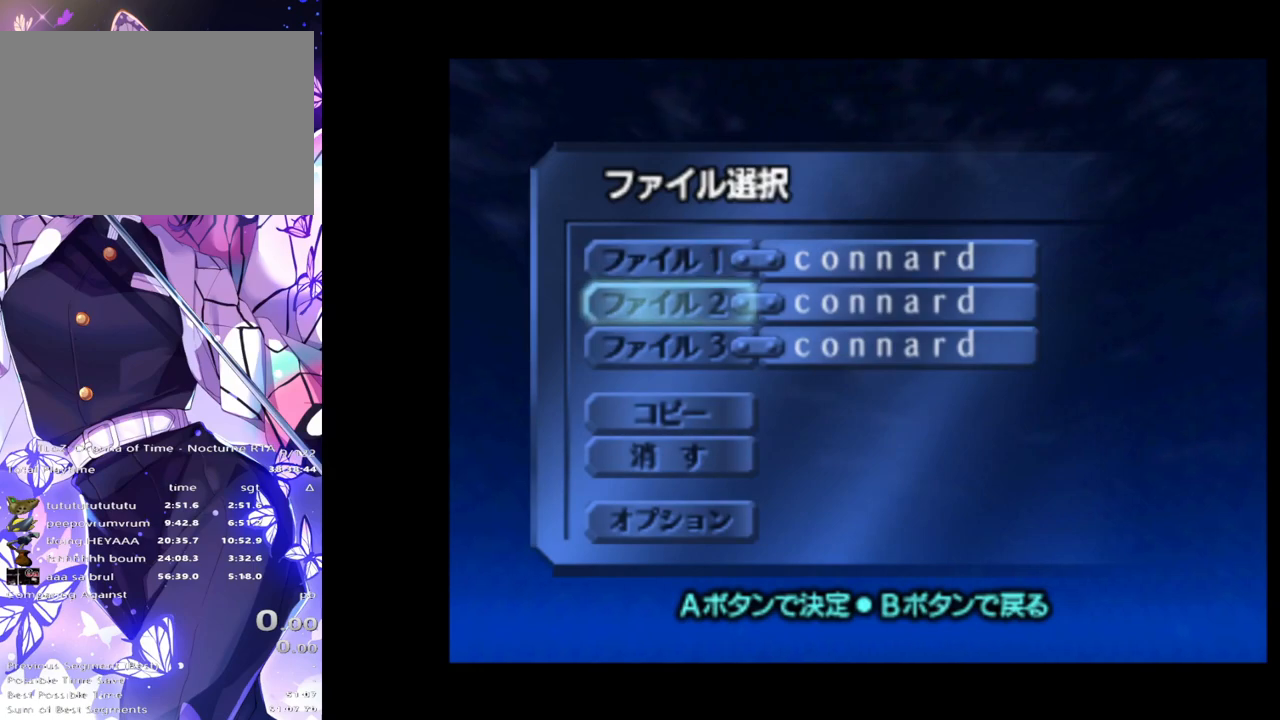
{"buttons": [], "left_stick": "center", "right_stick": "center", "events": [[117, "left_stick", "center"], [183, "left_stick", "down"], [317, "left_stick", "center"], [367, "left_stick", "down"], [483, "left_stick", "center"]]}
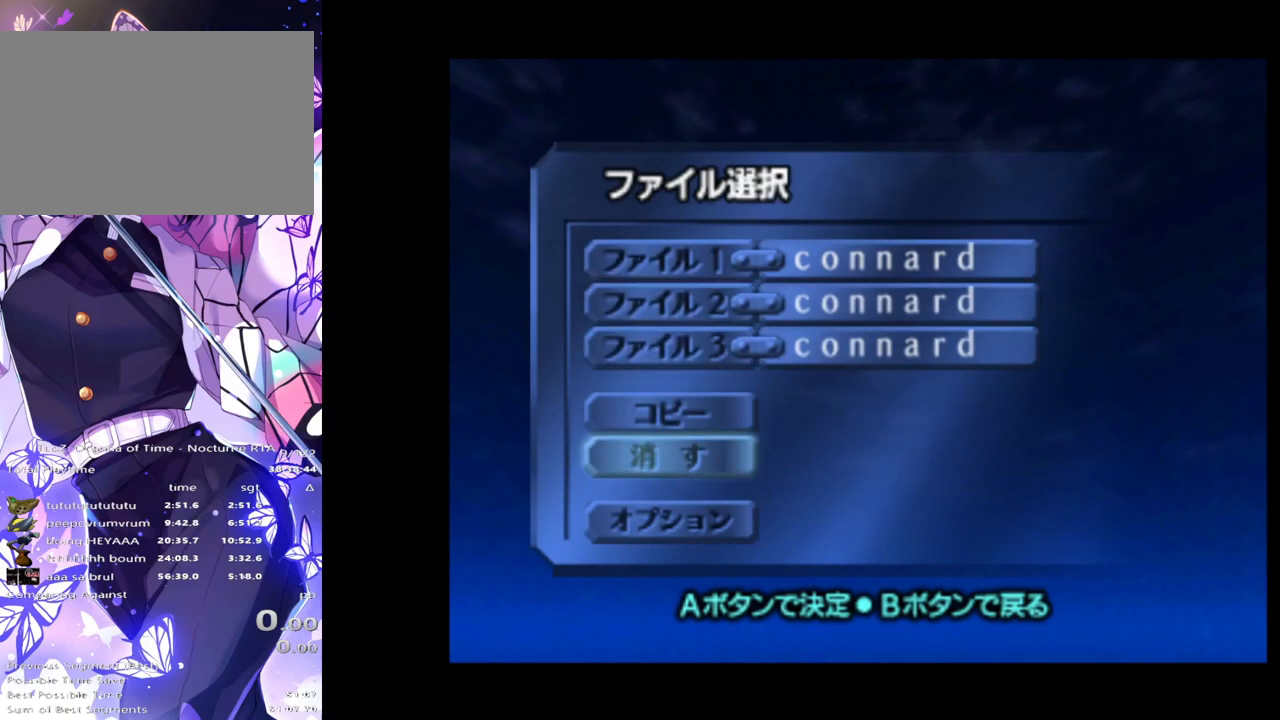
{"buttons": ["A"], "left_stick": "down", "right_stick": "center", "events": [[150, "A", "down"], [267, "A", "up"], [400, "left_stick", "down"], [483, "A", "down"]]}
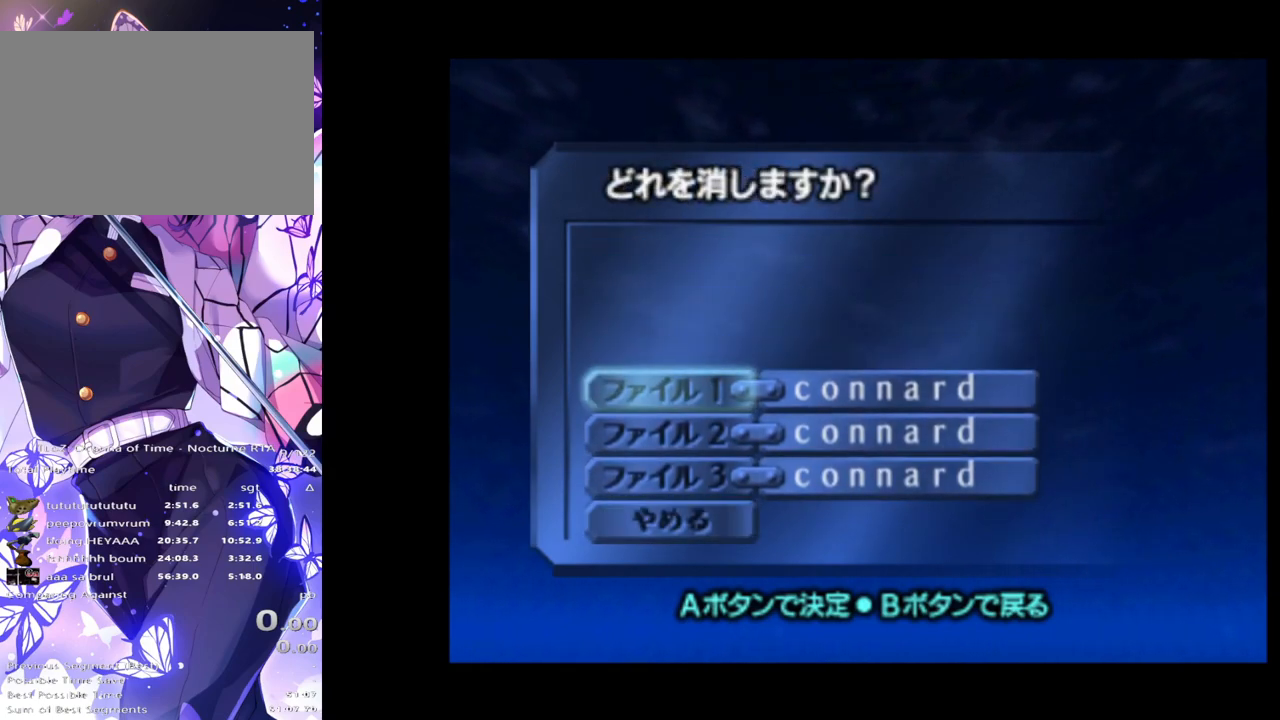
{"buttons": [], "left_stick": "center", "right_stick": "center", "events": [[50, "left_stick", "center"], [83, "A", "up"], [267, "left_stick", "up"], [383, "A", "down"], [417, "left_stick", "center"], [483, "A", "up"]]}
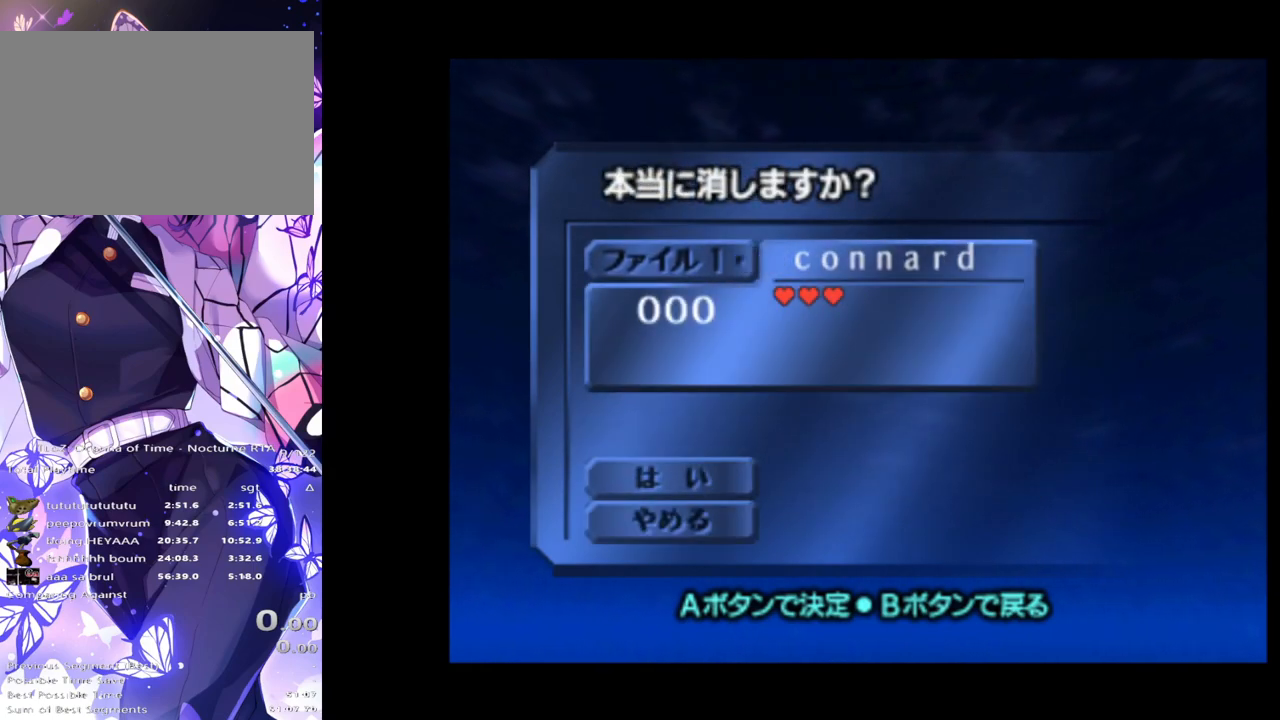
{"buttons": ["A"], "left_stick": "center", "right_stick": "center", "events": [[183, "A", "down"], [283, "A", "up"], [417, "A", "down"]]}
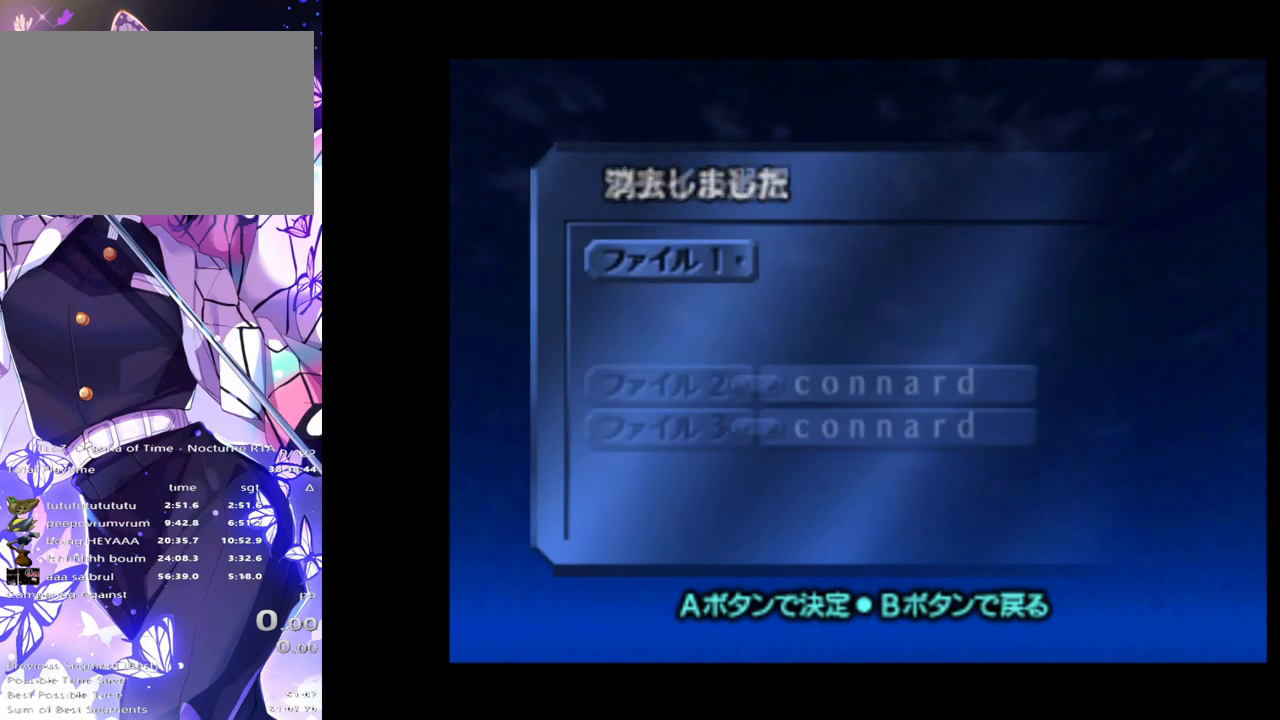
{"buttons": [], "left_stick": "down", "right_stick": "center", "events": [[33, "A", "up"], [317, "left_stick", "up"], [417, "left_stick", "center"], [483, "left_stick", "down"]]}
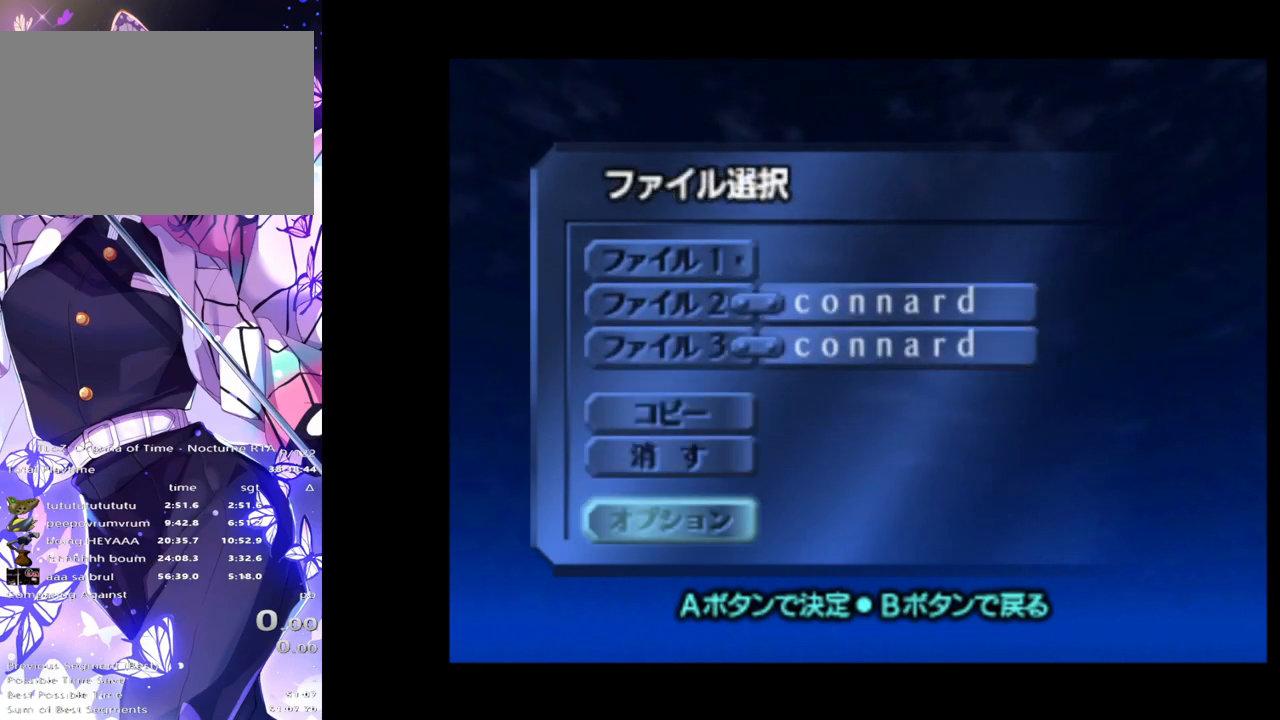
{"buttons": [], "left_stick": "down", "right_stick": "center", "events": [[117, "left_stick", "center"], [200, "left_stick", "down"], [333, "left_stick", "center"], [383, "left_stick", "down"]]}
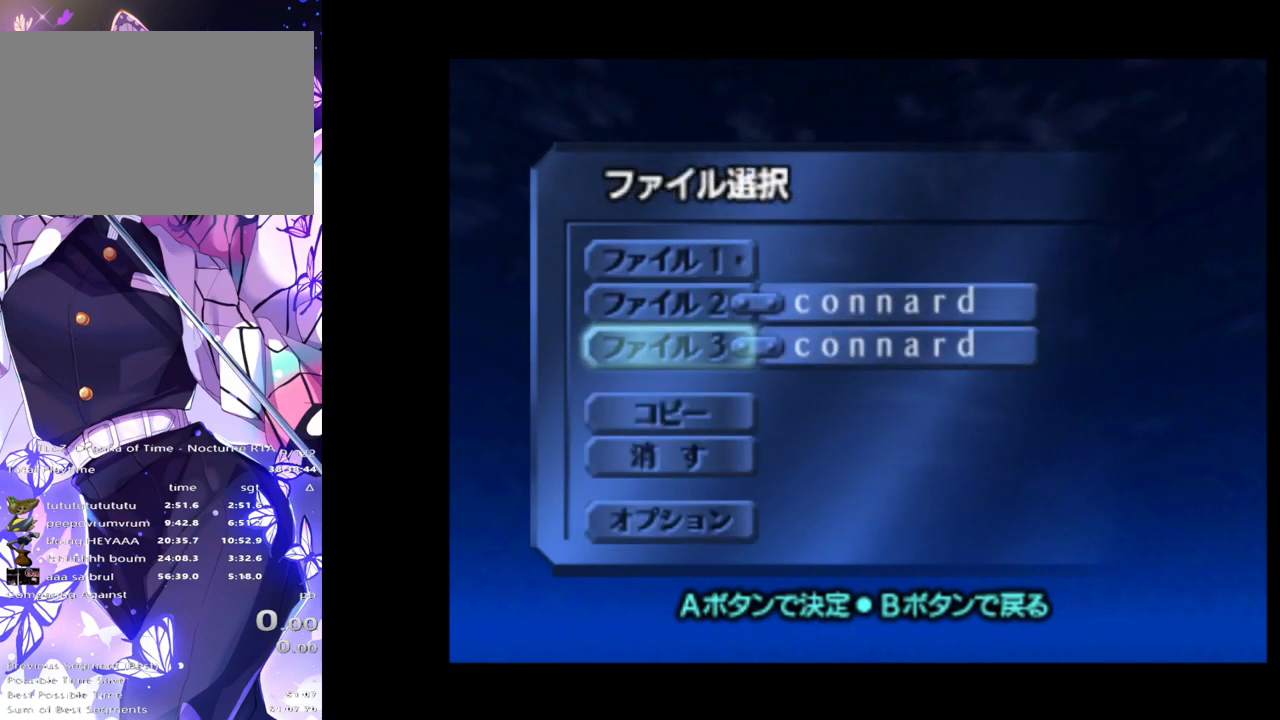
{"buttons": [], "left_stick": "up", "right_stick": "center", "events": [[17, "left_stick", "center"], [67, "left_stick", "down"], [217, "A", "down"], [217, "left_stick", "center"], [317, "A", "up"], [500, "left_stick", "up"]]}
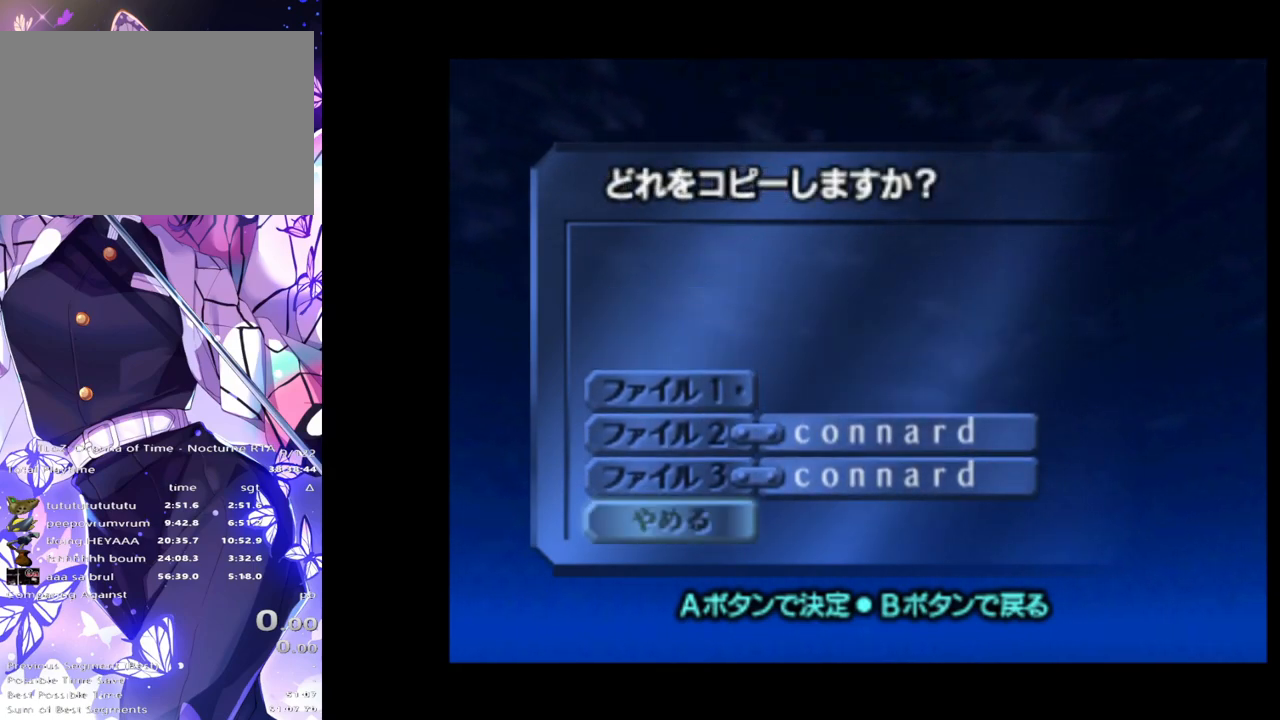
{"buttons": [], "left_stick": "center", "right_stick": "center", "events": [[133, "left_stick", "center"], [200, "left_stick", "up"], [283, "left_stick", "center"], [300, "A", "down"], [400, "A", "up"]]}
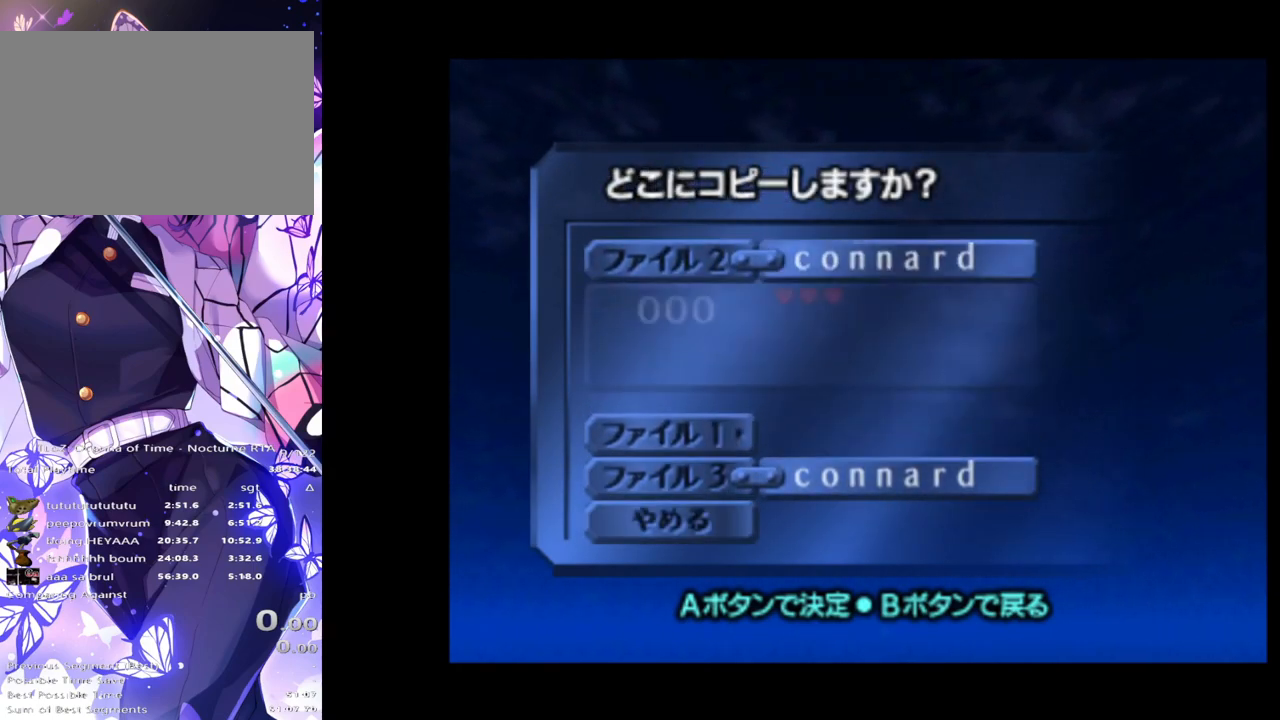
{"buttons": [], "left_stick": "center", "right_stick": "center", "events": [[67, "left_stick", "down"], [183, "A", "down"], [250, "left_stick", "center"], [283, "A", "up"]]}
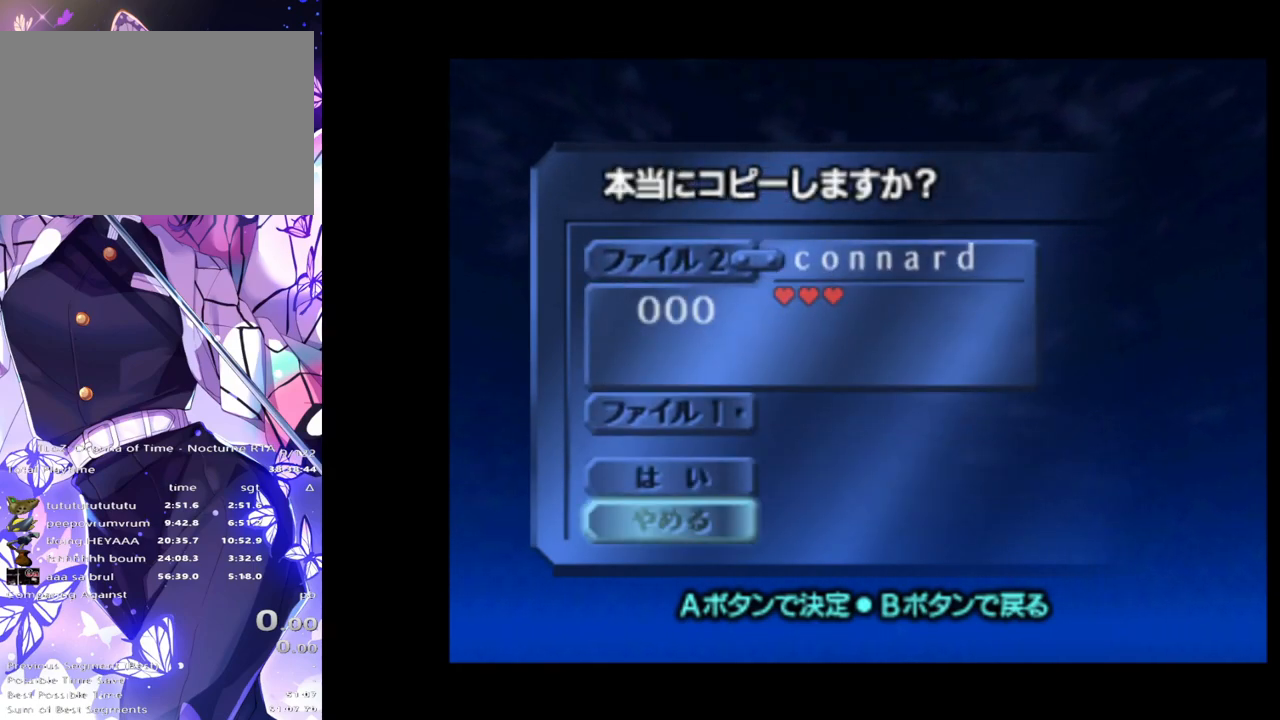
{"buttons": [], "left_stick": "center", "right_stick": "center", "events": [[17, "left_stick", "up"], [83, "A", "down"], [167, "left_stick", "center"], [183, "A", "up"], [383, "A", "down"], [450, "A", "up"]]}
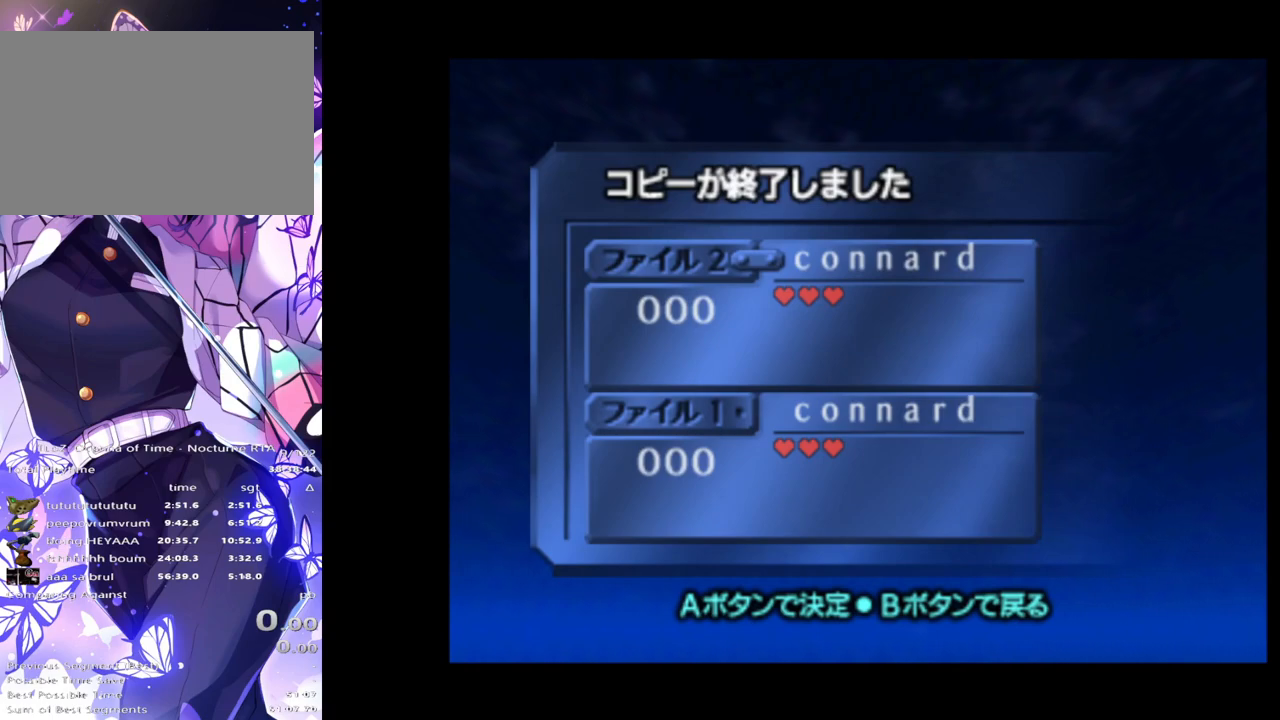
{"buttons": [], "left_stick": "center", "right_stick": "center", "events": [[83, "A", "down"], [117, "A", "up"], [383, "A", "down"], [500, "A", "up"]]}
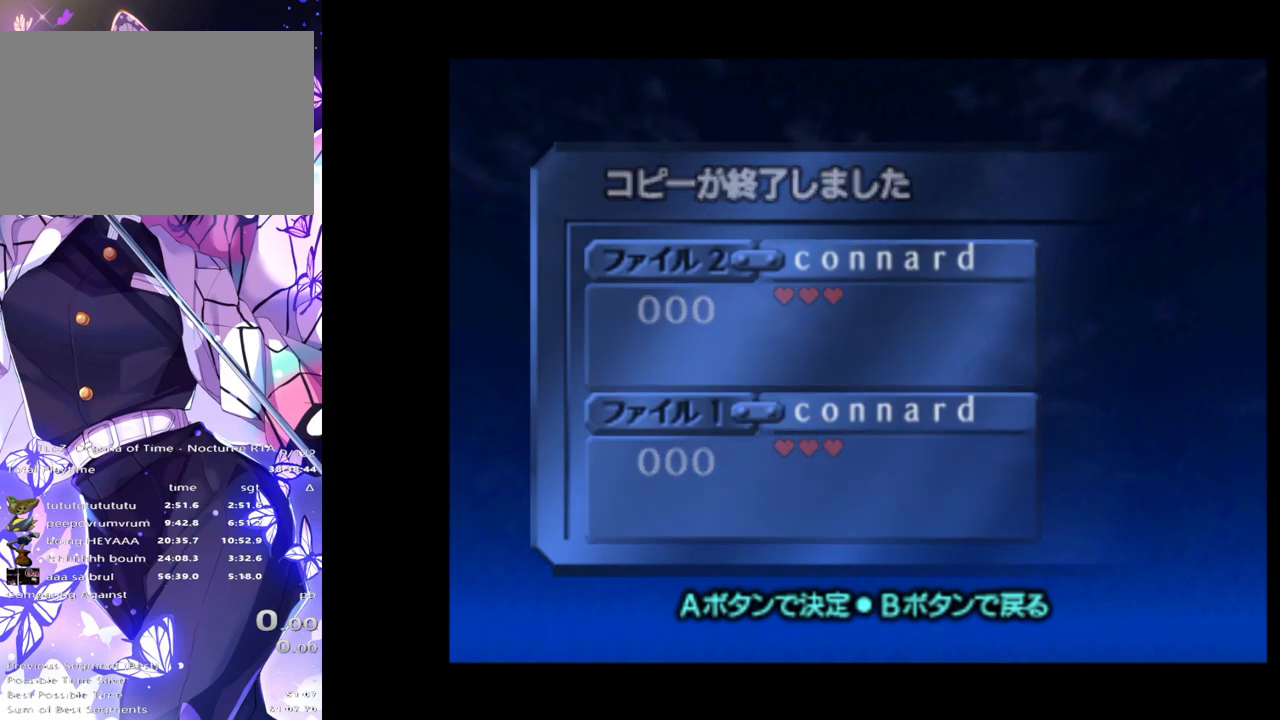
{"buttons": [], "left_stick": "center", "right_stick": "center", "events": [[200, "A", "down"], [333, "A", "up"]]}
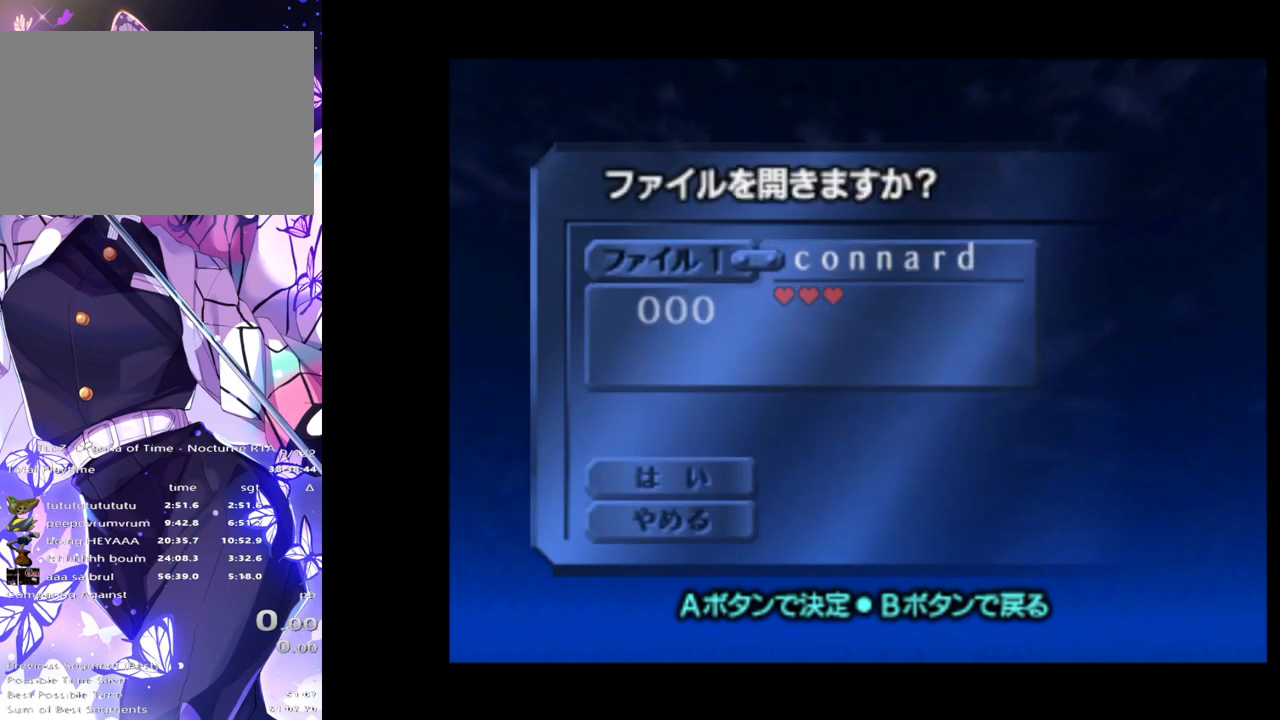
{"buttons": [], "left_stick": "center", "right_stick": "center", "events": [[17, "A", "down"], [133, "A", "up"]]}